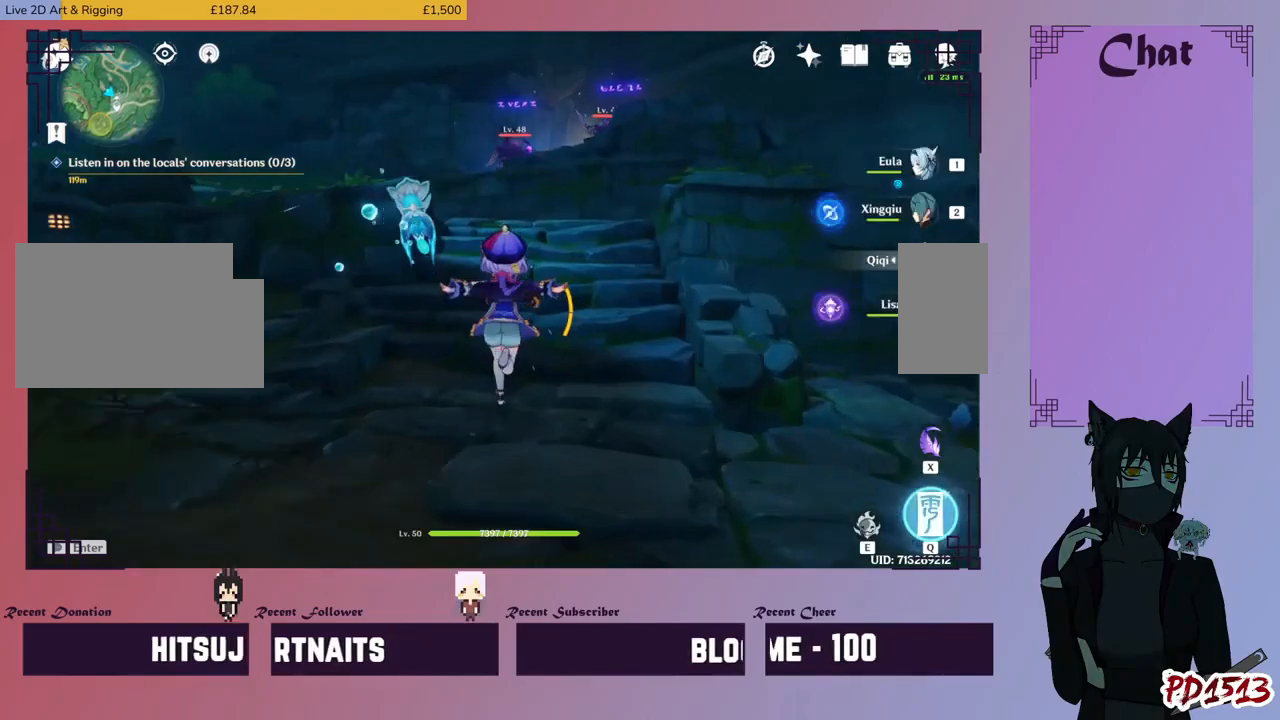
Gameplay with keyboard and mouse; each line is a JSON object with the keys and mouse buttons held at the frame after it. "events" lists presses ("down") and releases ("up") of "a", "c", "ctrl", "d", "e", "f", "q", "r", "s", "shift", "space", "tab", "v", "w", "x", "z", "mouse_left", "mouse_wheel", "mouse_right", "mouse_mb4" and "mouse_mb5" between this image and that frame as [ms after this image, input, new state], when the widget could be followed in between. "mouse_left", "mouse_wheel", "mouse_right", "mouse_mb4", "mouse_mb5" = the "left", "wheel", "right", "mb4", "mb5" buttons of the "mouse" list. No other keys are recorded. "wheel" means that the mouse wheel is clicked or scrolled. Mouse movement is not recorded.
{"keys": [], "mouse": [], "events": [[234, "w", "down"], [267, "w", "up"]]}
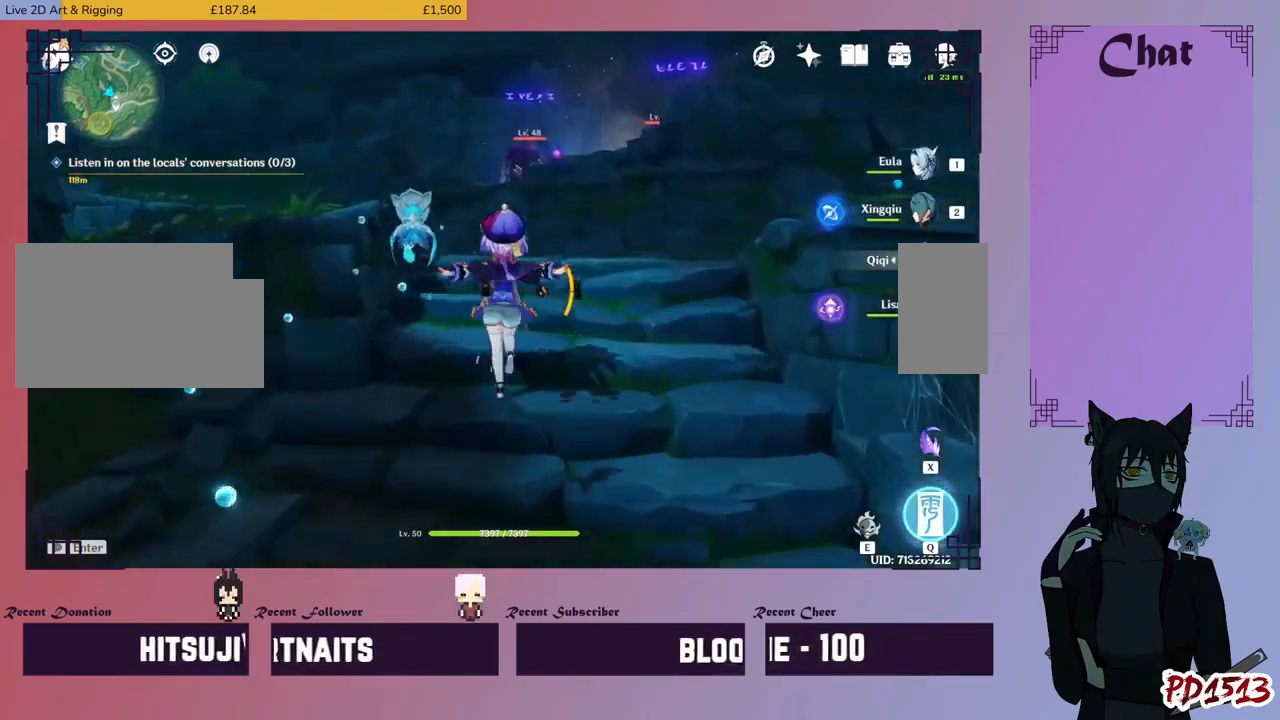
{"keys": [], "mouse": [], "events": []}
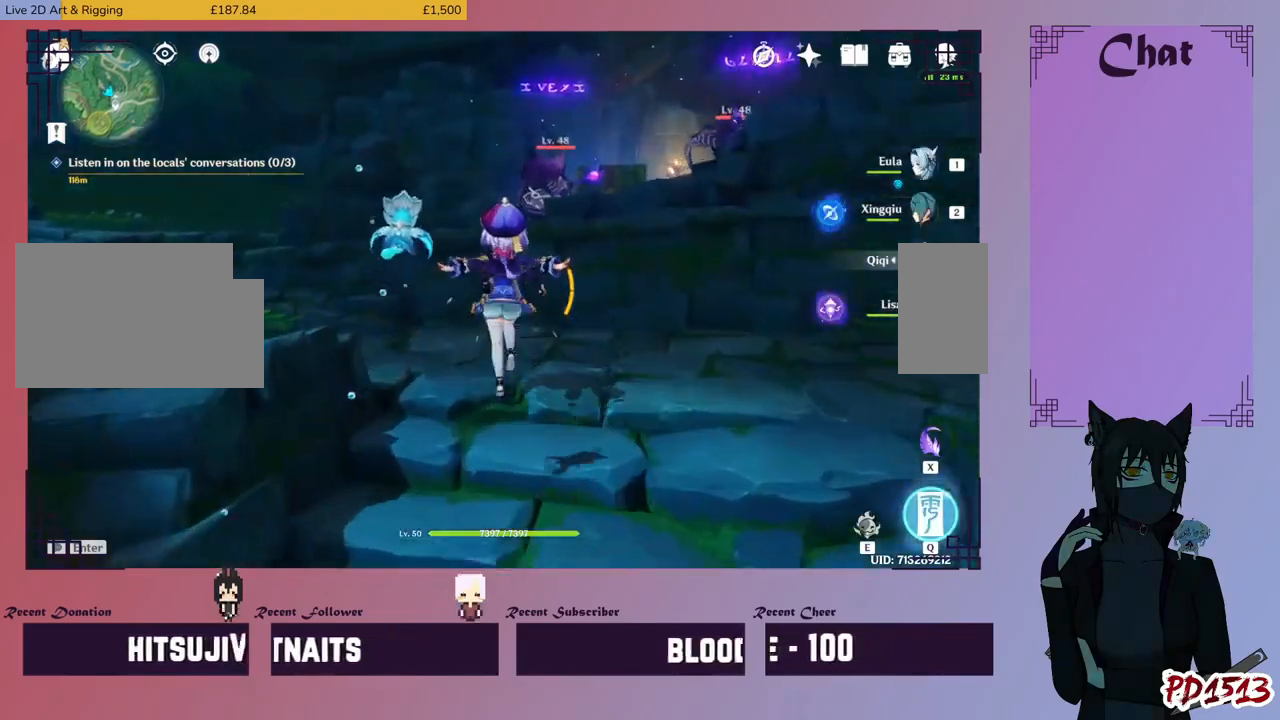
{"keys": [], "mouse": [], "events": []}
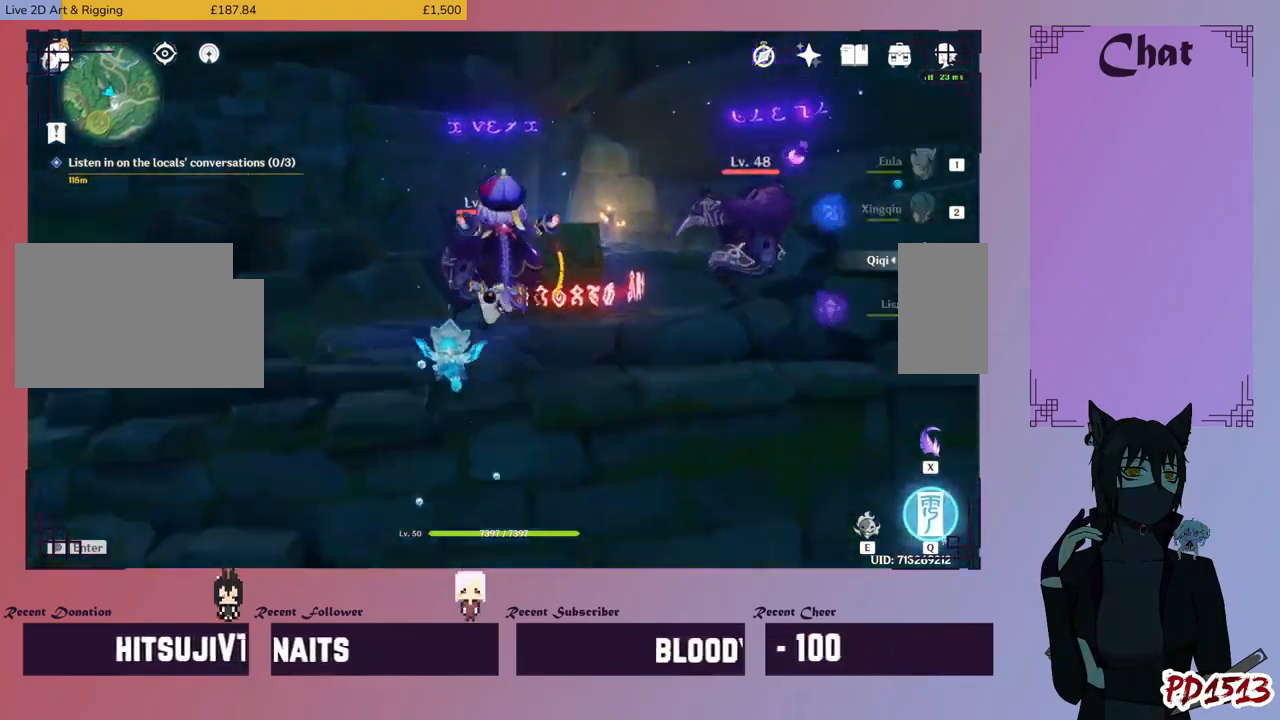
{"keys": [], "mouse": [], "events": []}
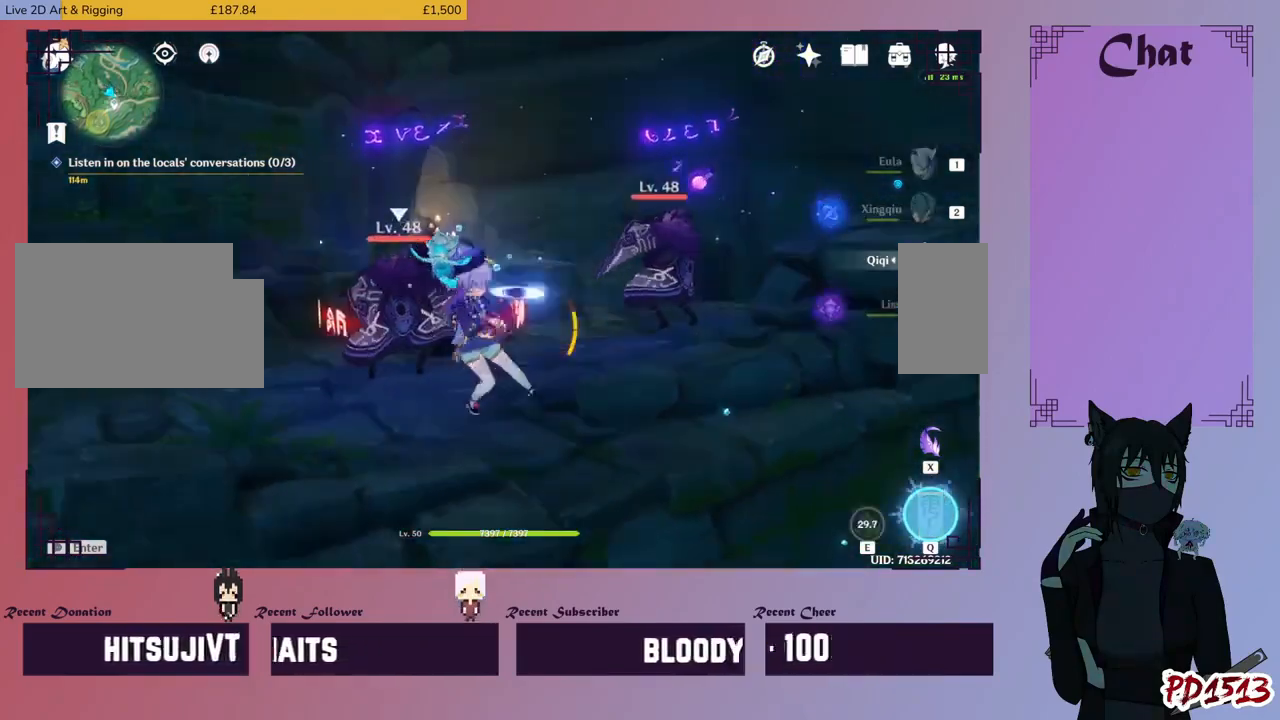
{"keys": [], "mouse": [], "events": [[400, "w", "down"], [467, "w", "up"]]}
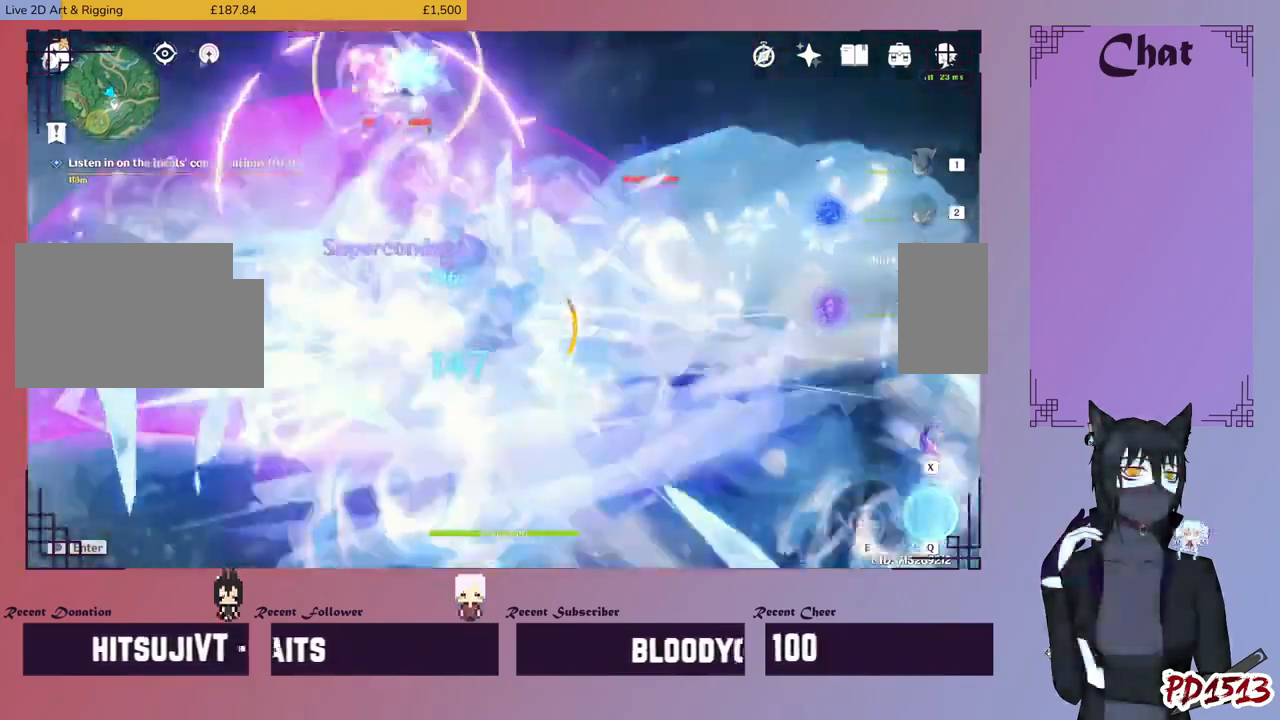
{"keys": [], "mouse": [], "events": []}
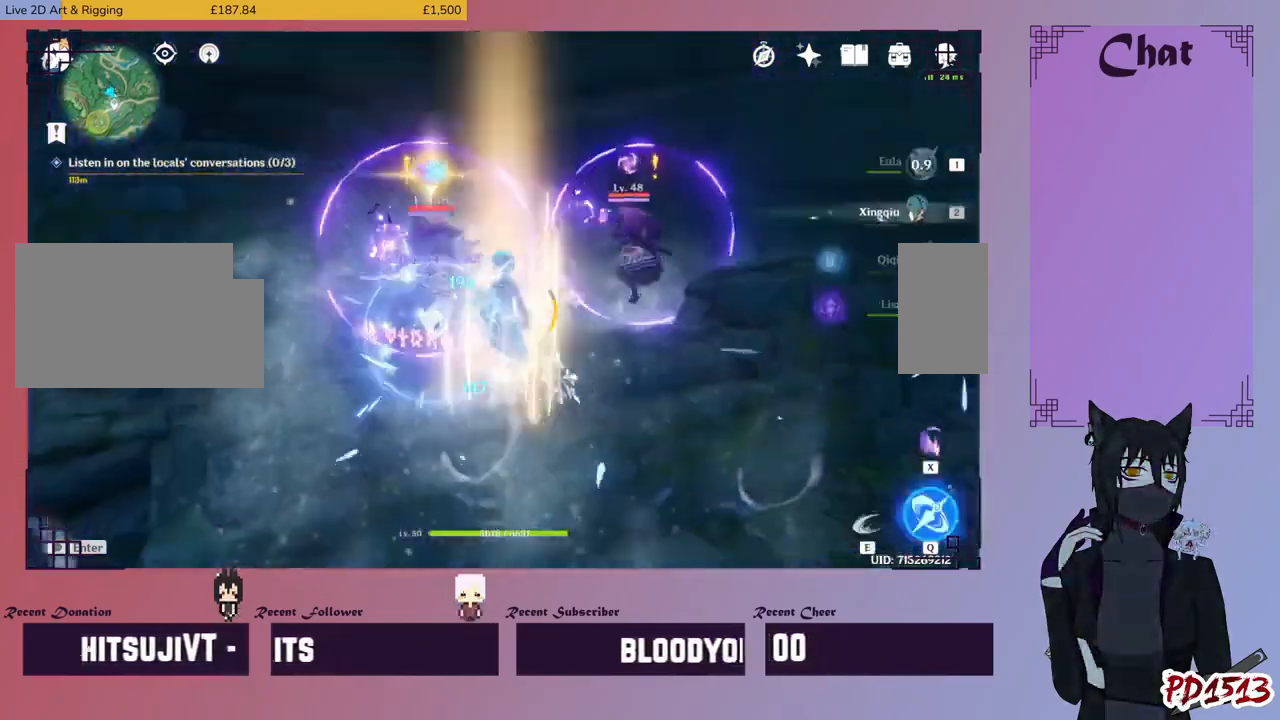
{"keys": [], "mouse": [], "events": []}
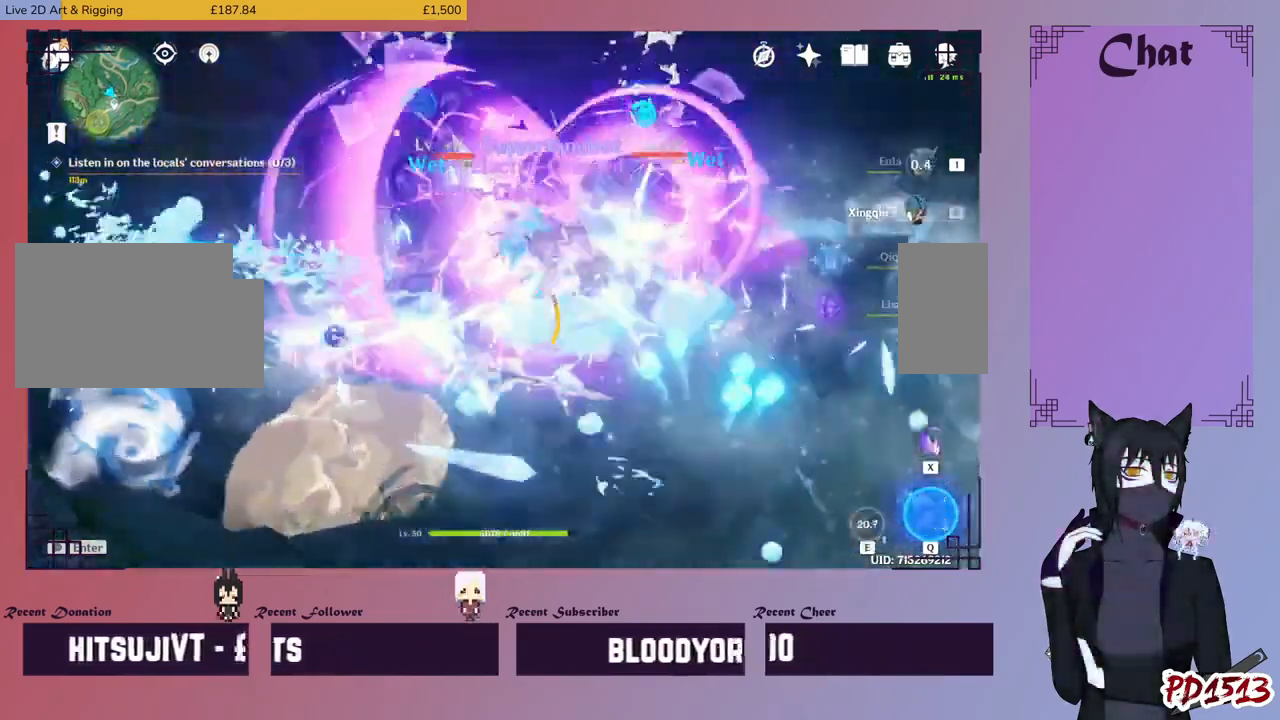
{"keys": [], "mouse": [], "events": []}
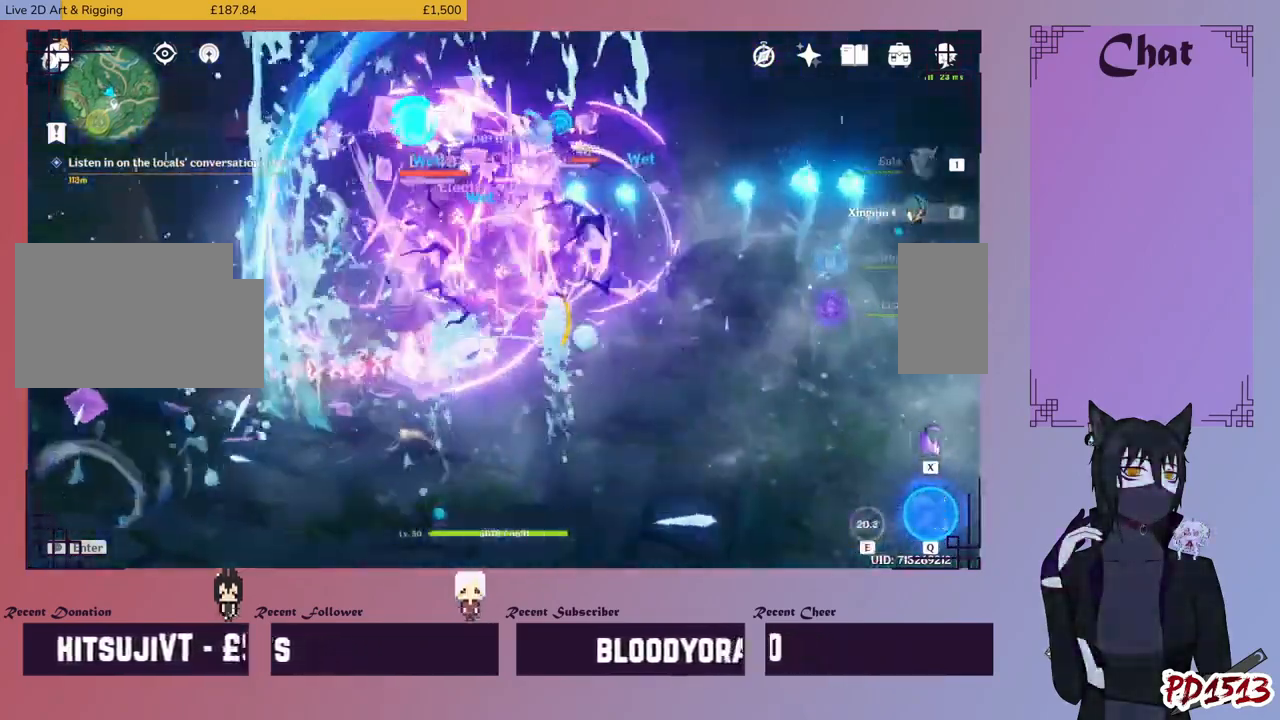
{"keys": [], "mouse": [], "events": []}